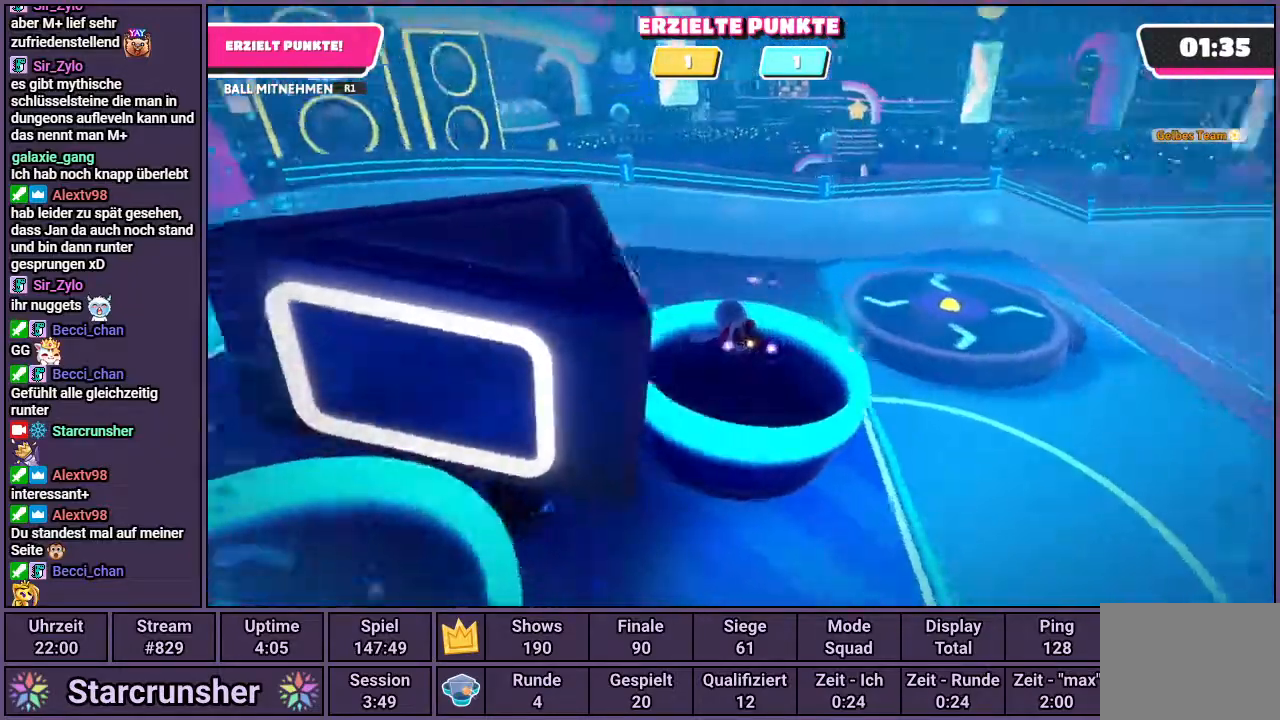
Gameplay with a controller (PlayStation layout); each line is a JSON object with the inputs held at the frame after it. "events" lists button and stick changes between this image and that frame as [ms after this image, input, new state], when the widget could be followed in between.
{"buttons": [], "left_stick": "right", "right_stick": "center", "events": [[17, "left_stick", "right"], [50, "right_stick", "center"]]}
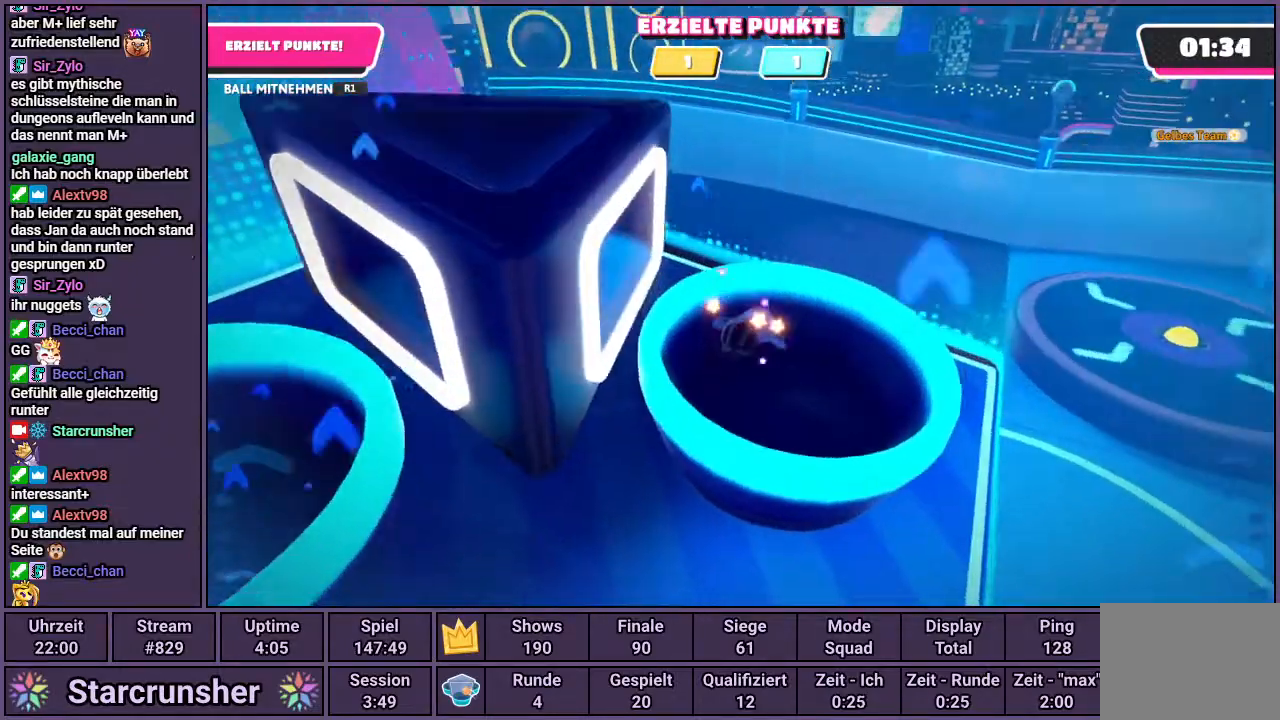
{"buttons": [], "left_stick": "center", "right_stick": "center", "events": [[33, "left_stick", "center"], [233, "right_stick", "down-right"], [433, "right_stick", "center"]]}
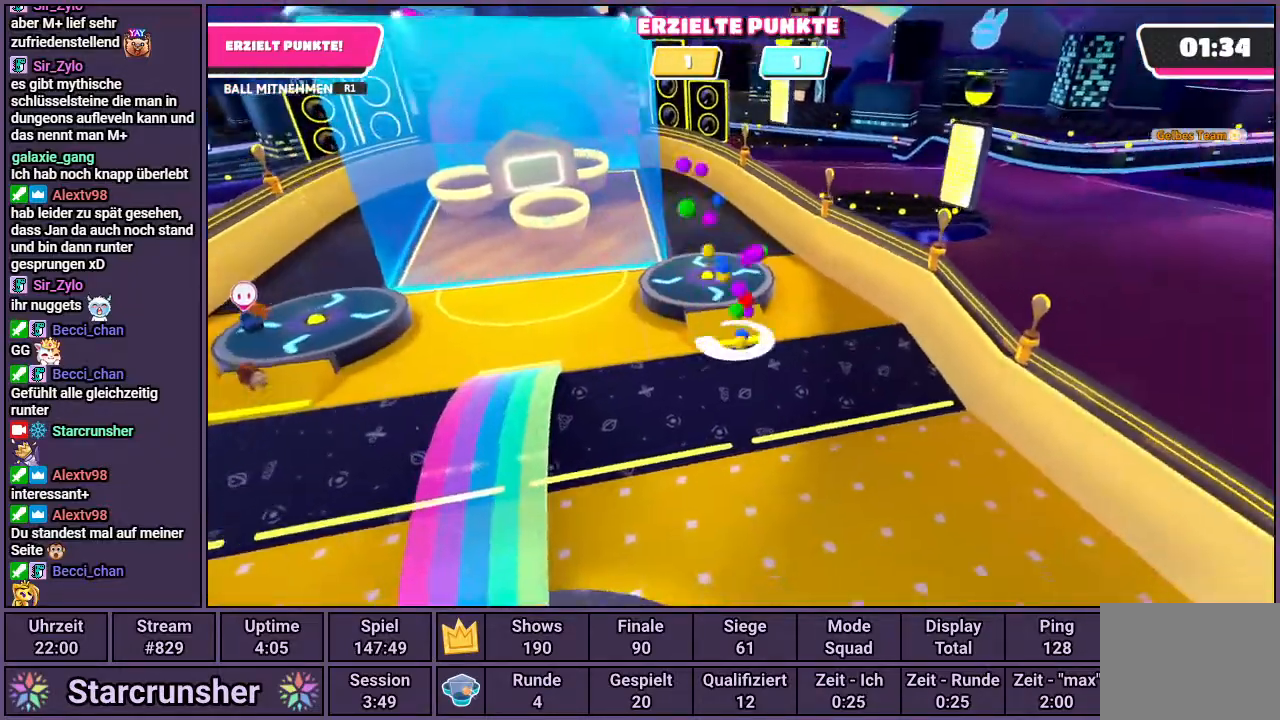
{"buttons": [], "left_stick": "up-left", "right_stick": "left", "events": [[133, "left_stick", "down-left"], [150, "right_stick", "left"], [233, "left_stick", "left"], [417, "left_stick", "up-left"]]}
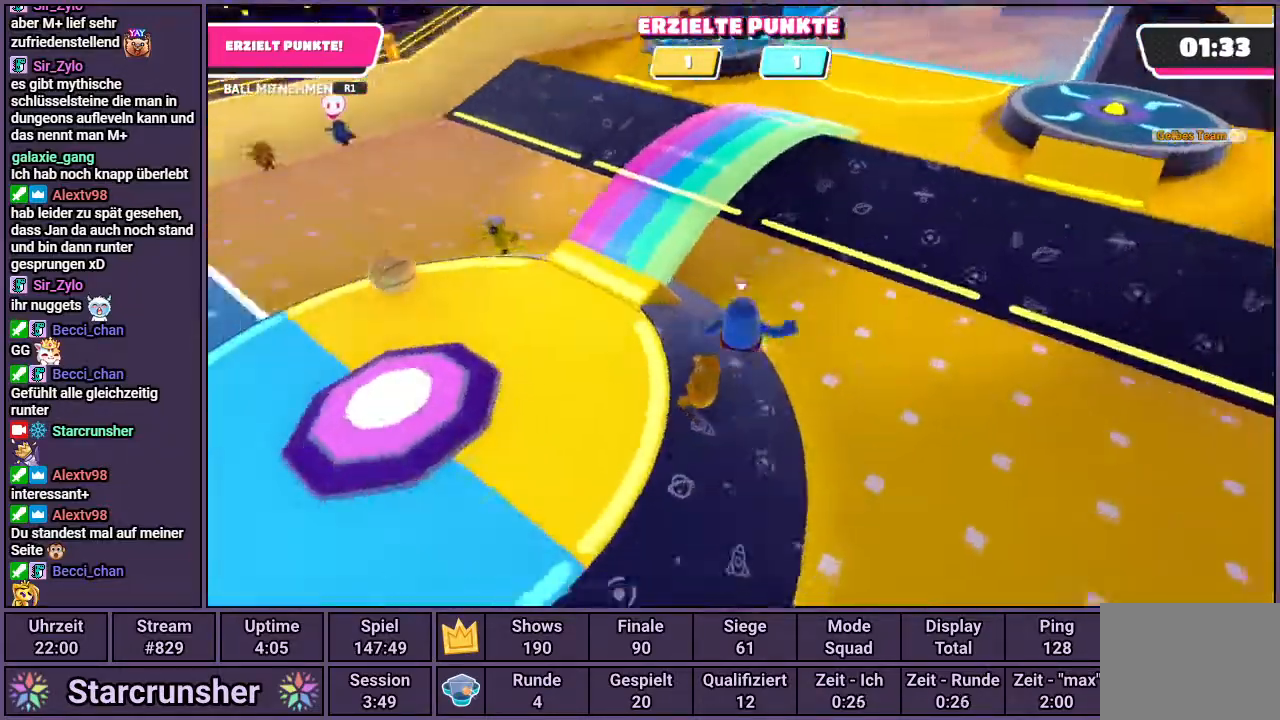
{"buttons": [], "left_stick": "up", "right_stick": "down-left", "events": [[367, "left_stick", "up"], [383, "right_stick", "center"], [450, "right_stick", "down-left"]]}
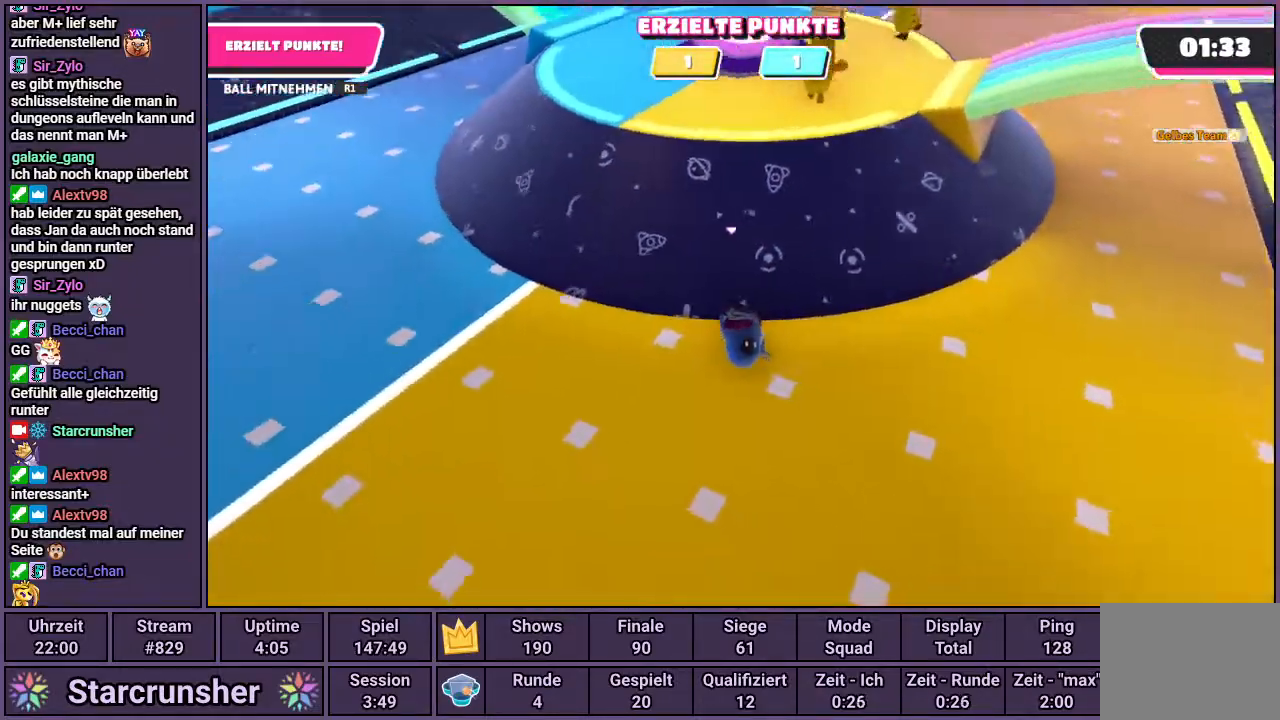
{"buttons": [], "left_stick": "up", "right_stick": "down-right", "events": [[233, "right_stick", "center"], [367, "right_stick", "down-right"]]}
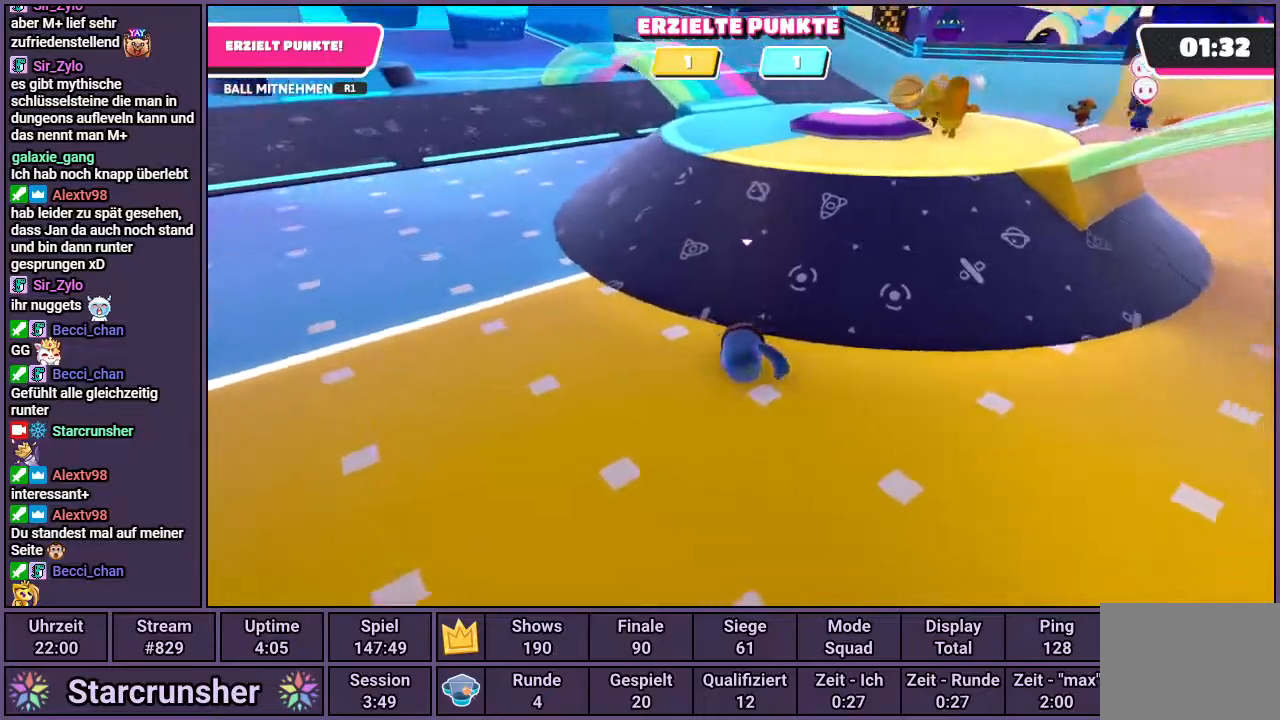
{"buttons": [], "left_stick": "up", "right_stick": "left", "events": [[117, "right_stick", "right"], [217, "right_stick", "center"], [450, "right_stick", "left"]]}
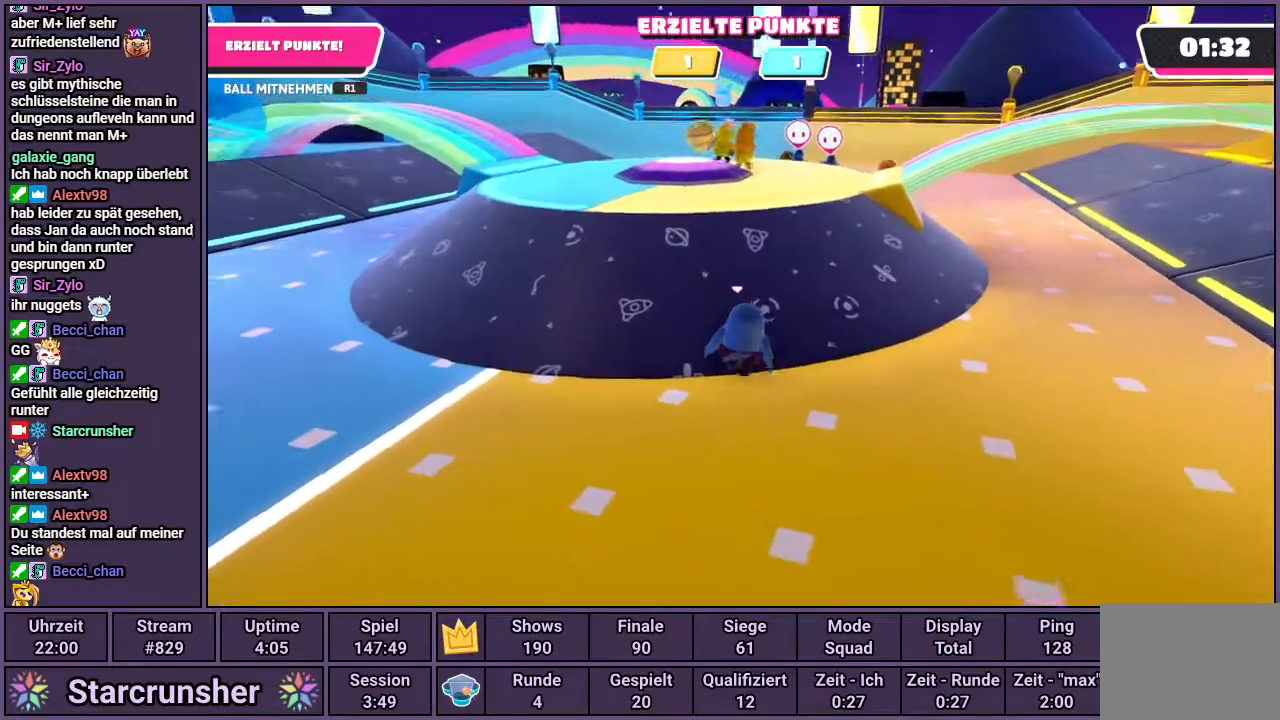
{"buttons": [], "left_stick": "up", "right_stick": "right", "events": [[167, "right_stick", "center"], [467, "right_stick", "right"]]}
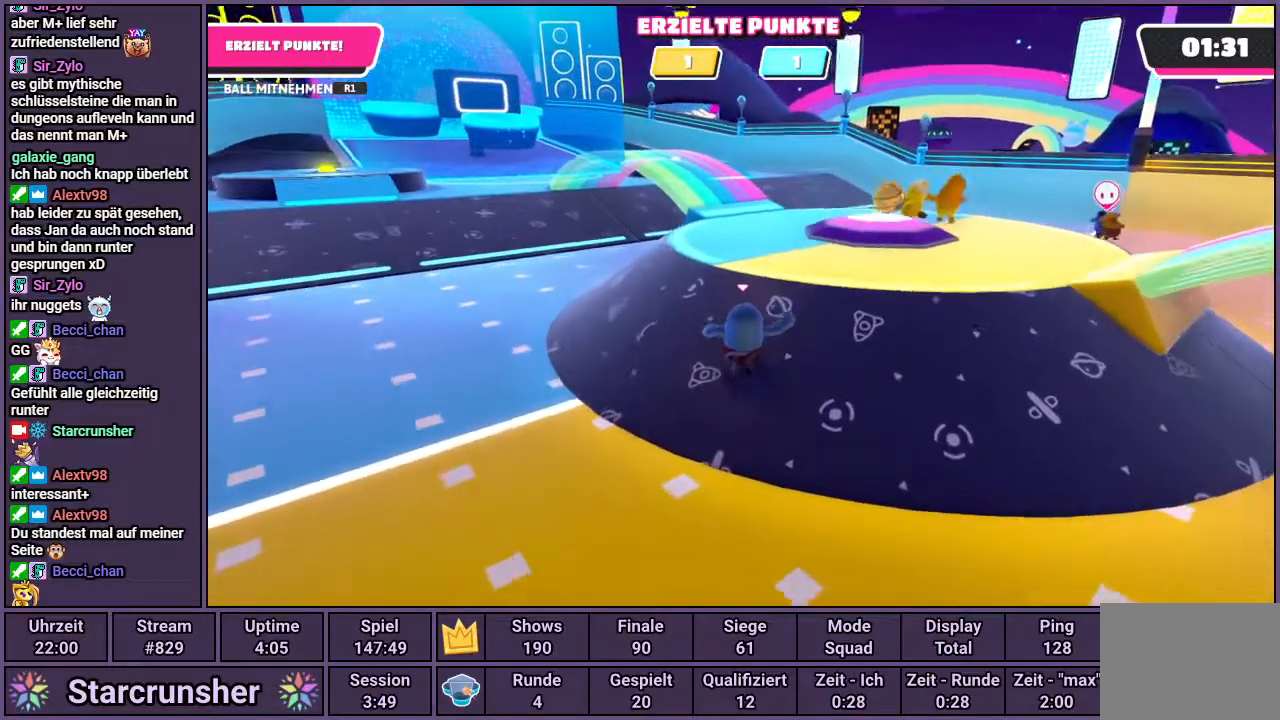
{"buttons": [], "left_stick": "up", "right_stick": "center", "events": [[183, "right_stick", "center"]]}
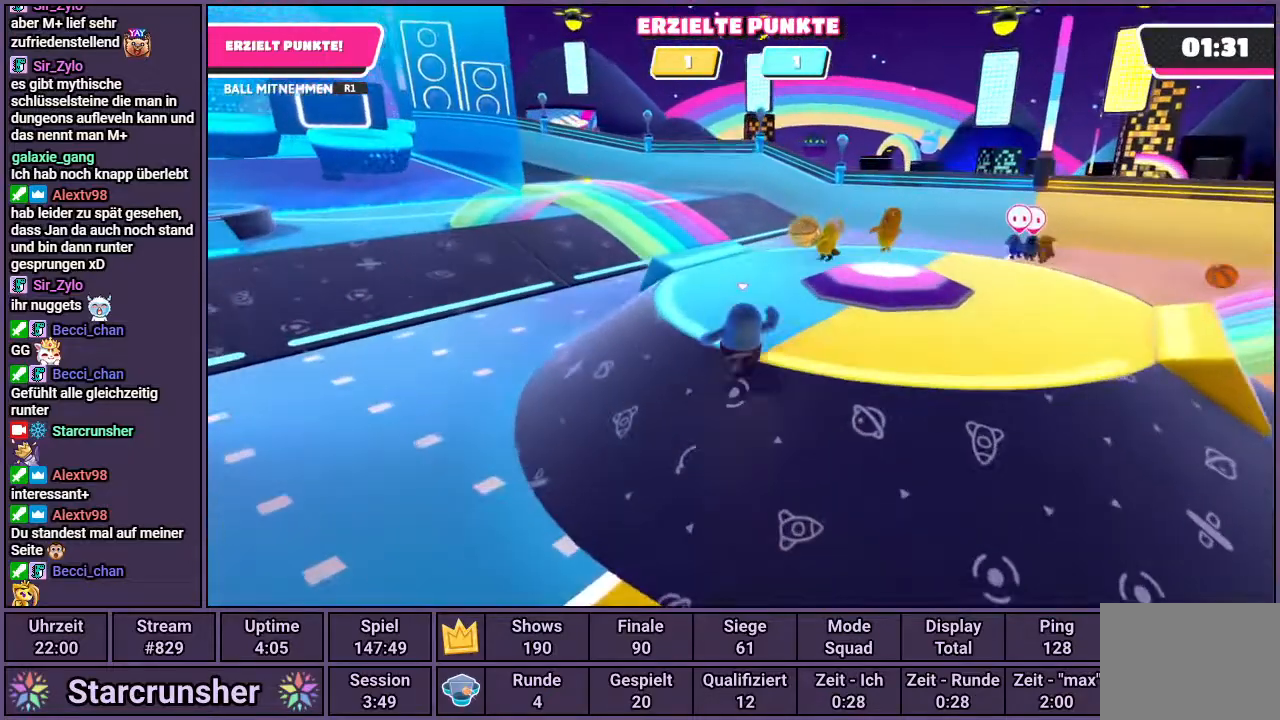
{"buttons": [], "left_stick": "up", "right_stick": "center", "events": [[17, "right_stick", "up-left"], [217, "right_stick", "center"]]}
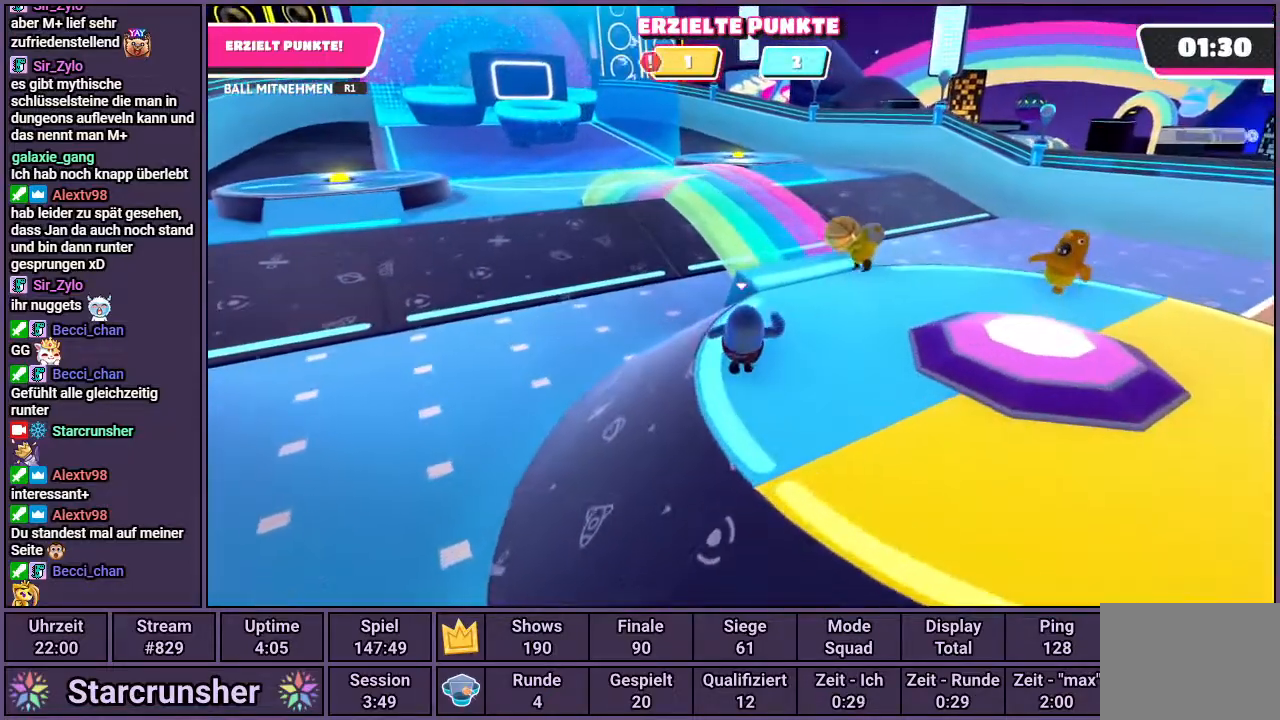
{"buttons": ["CROSS"], "left_stick": "up", "right_stick": "center", "events": [[450, "CROSS", "down"]]}
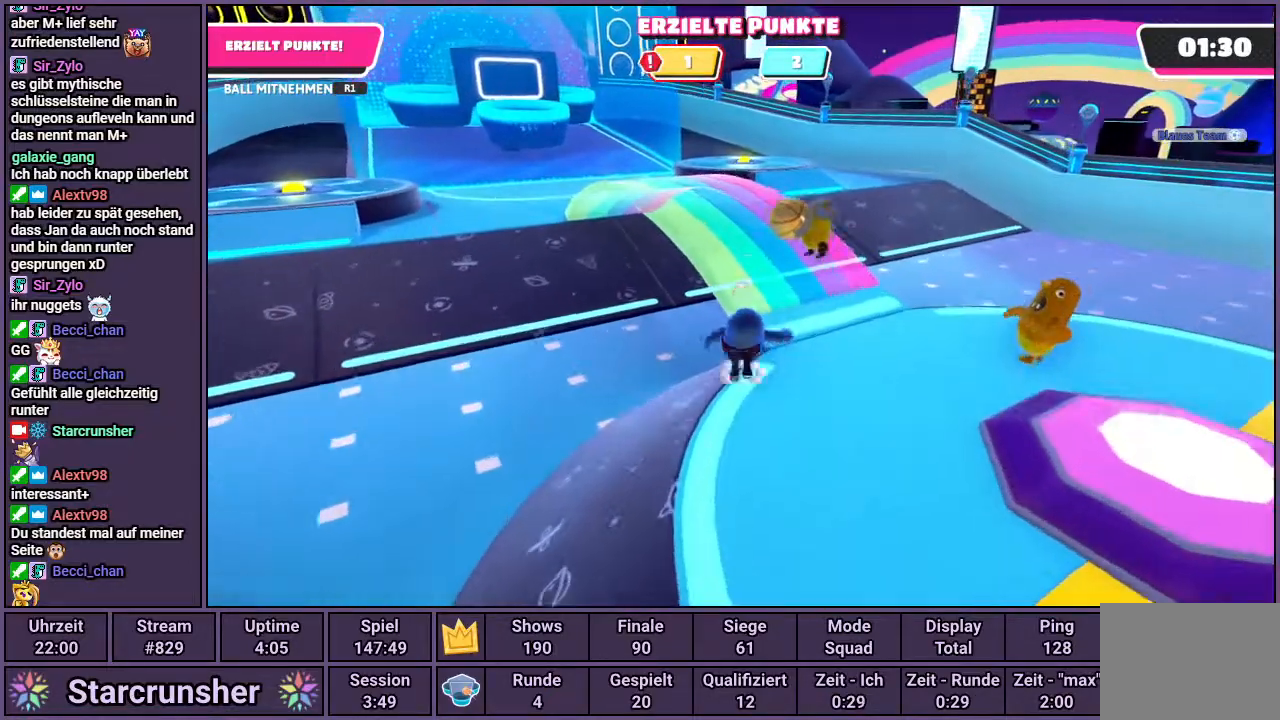
{"buttons": [], "left_stick": "up", "right_stick": "center", "events": [[133, "CROSS", "up"], [283, "right_stick", "up-left"], [450, "right_stick", "center"]]}
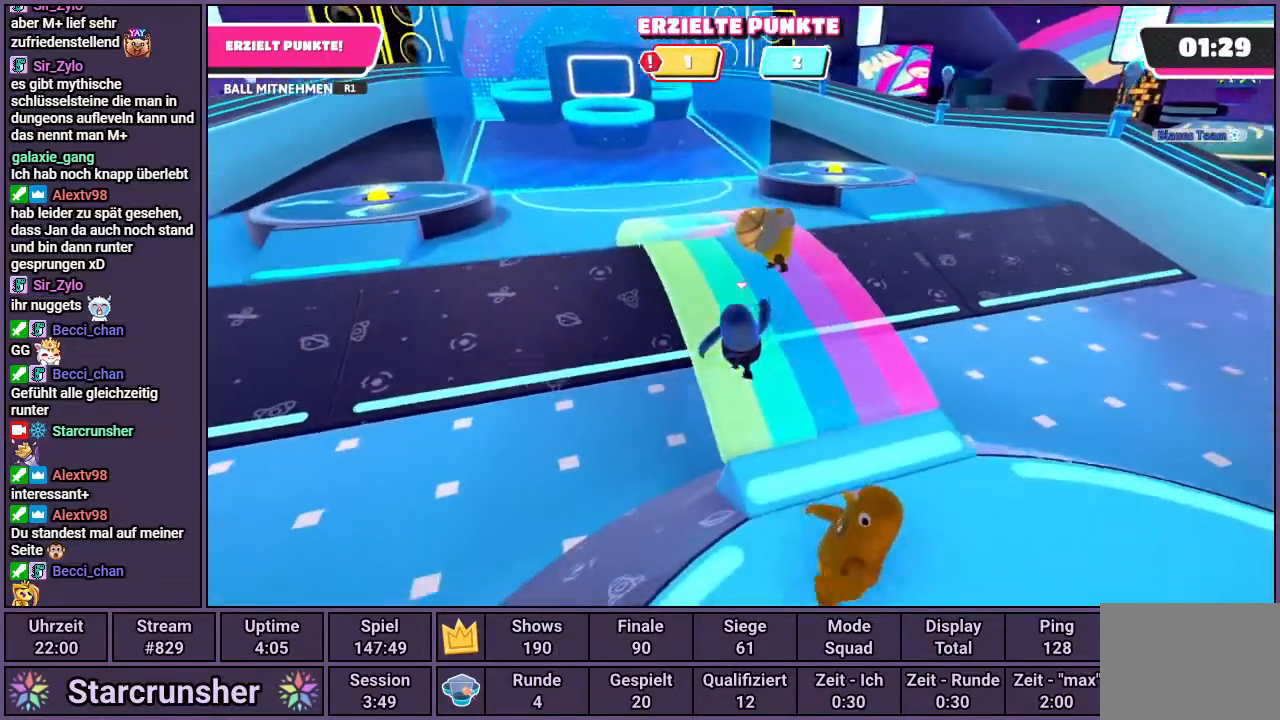
{"buttons": [], "left_stick": "up", "right_stick": "center", "events": []}
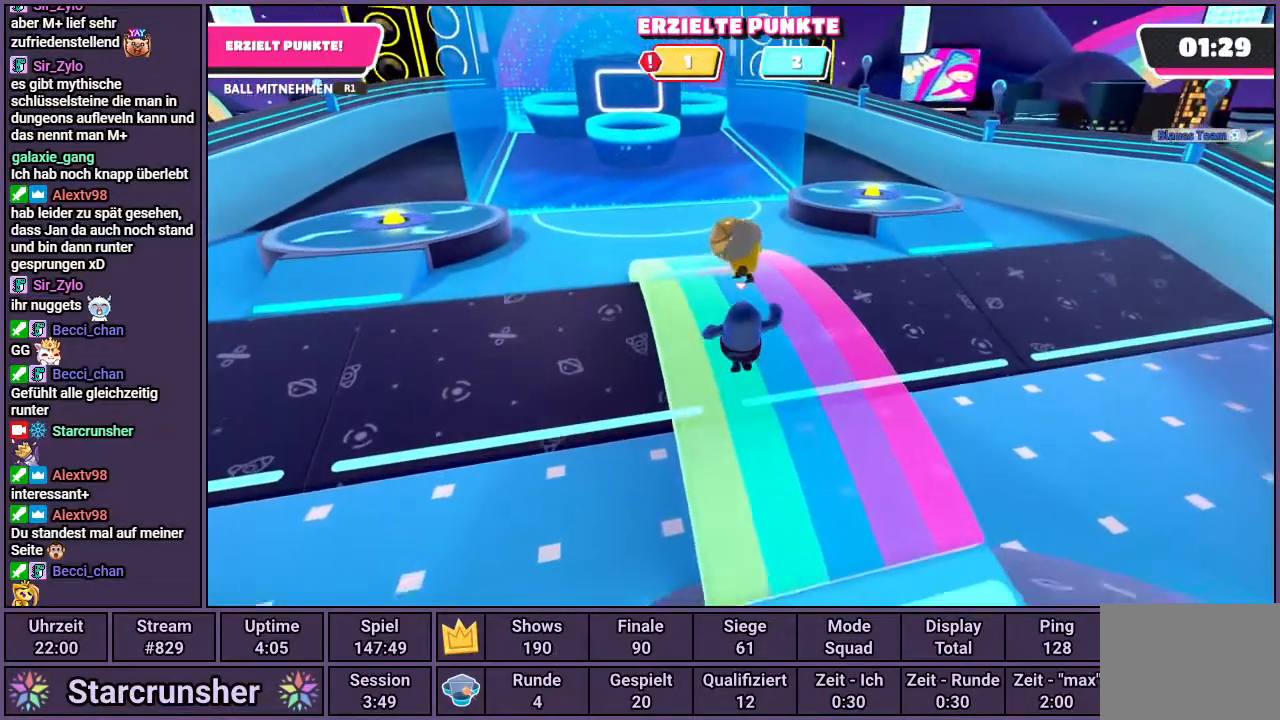
{"buttons": [], "left_stick": "up", "right_stick": "up", "events": [[283, "right_stick", "up"]]}
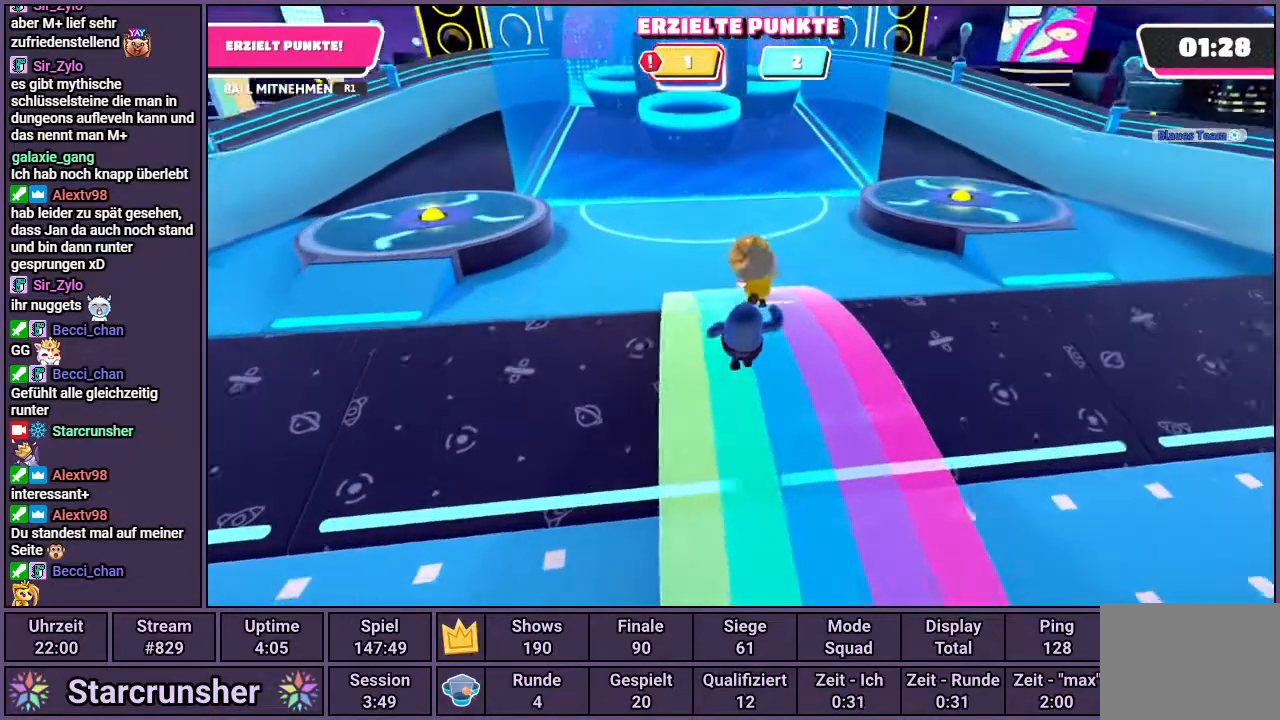
{"buttons": [], "left_stick": "up", "right_stick": "center", "events": [[33, "right_stick", "center"]]}
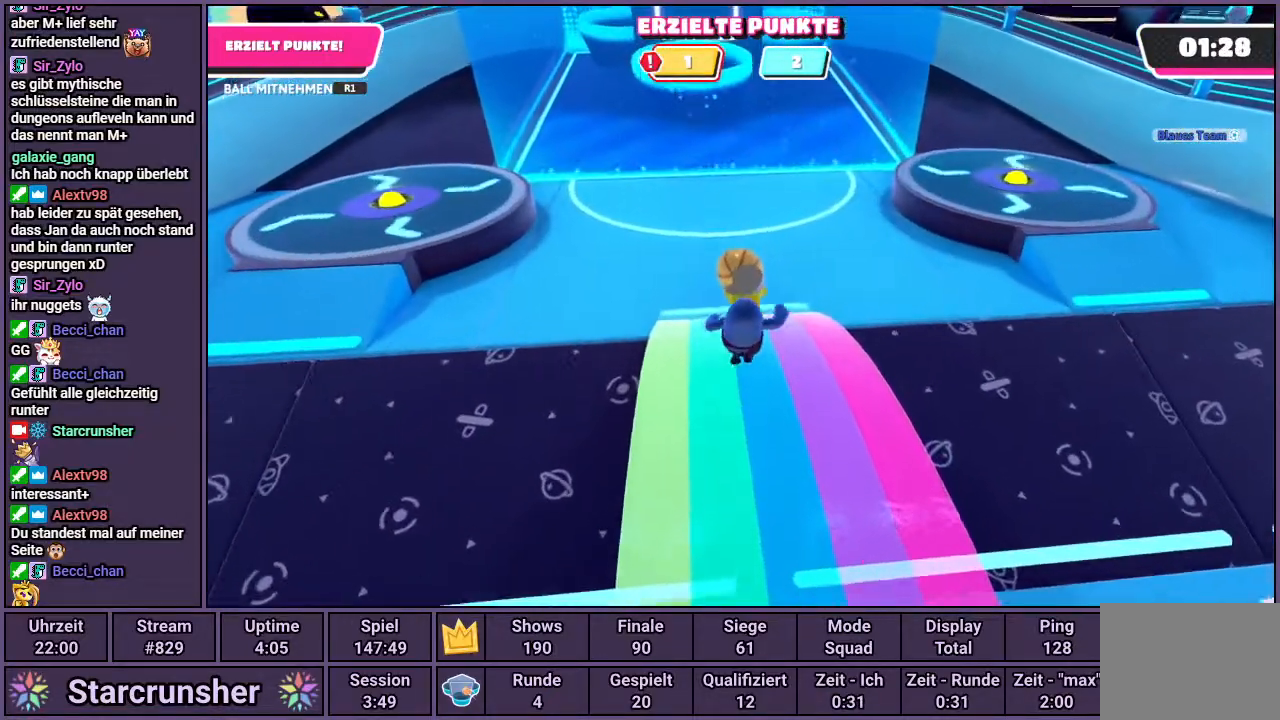
{"buttons": [], "left_stick": "up", "right_stick": "center", "events": []}
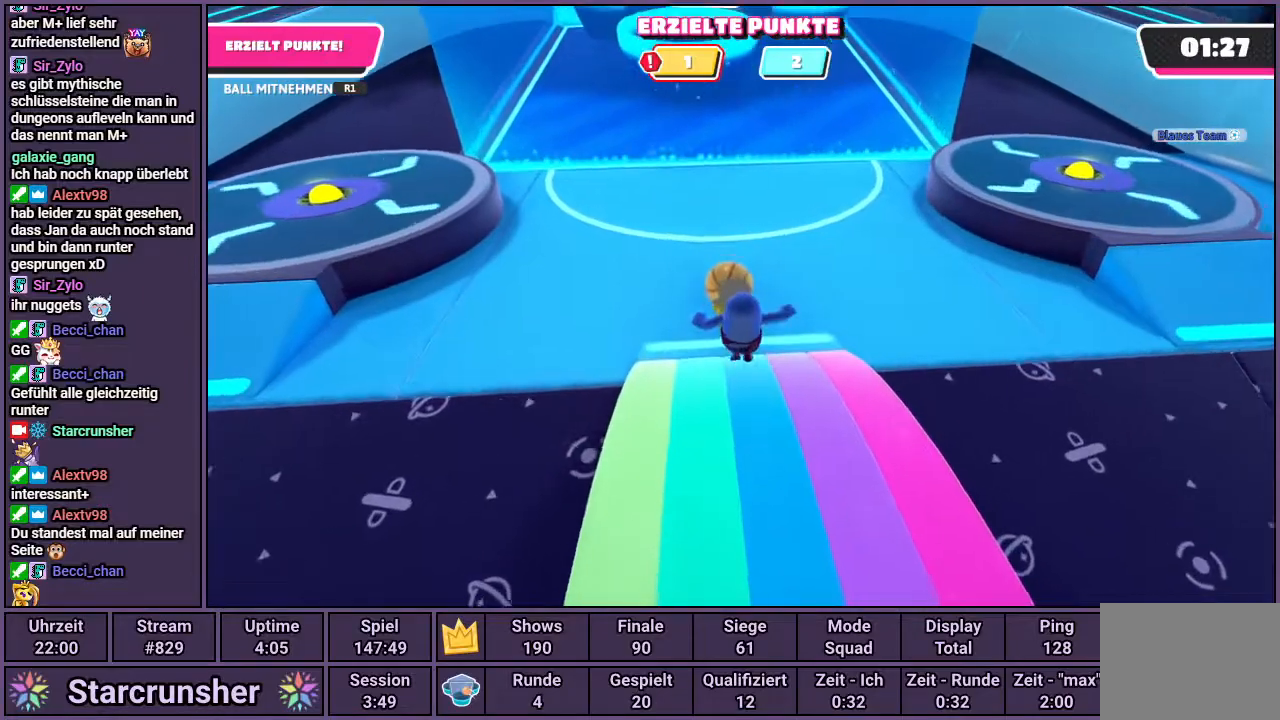
{"buttons": ["R1"], "left_stick": "up", "right_stick": "center", "events": [[467, "R1", "down"]]}
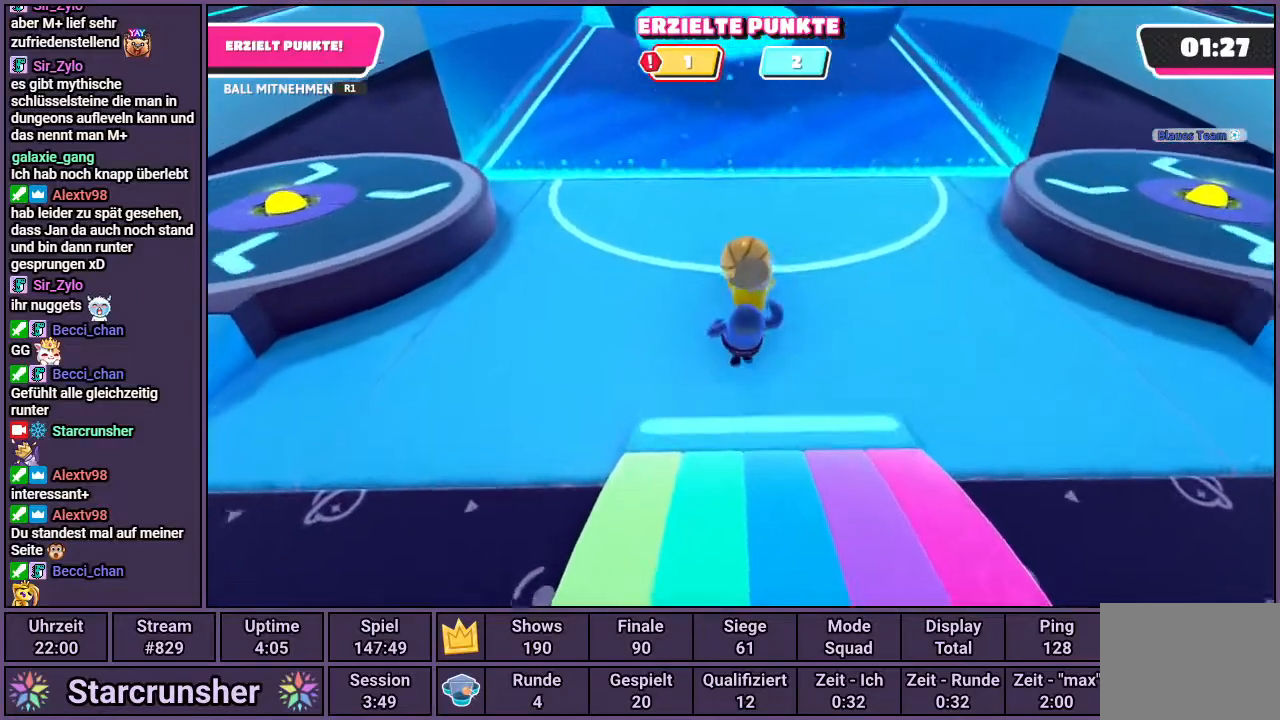
{"buttons": ["R1"], "left_stick": "left", "right_stick": "center", "events": [[217, "left_stick", "up-left"], [317, "left_stick", "left"]]}
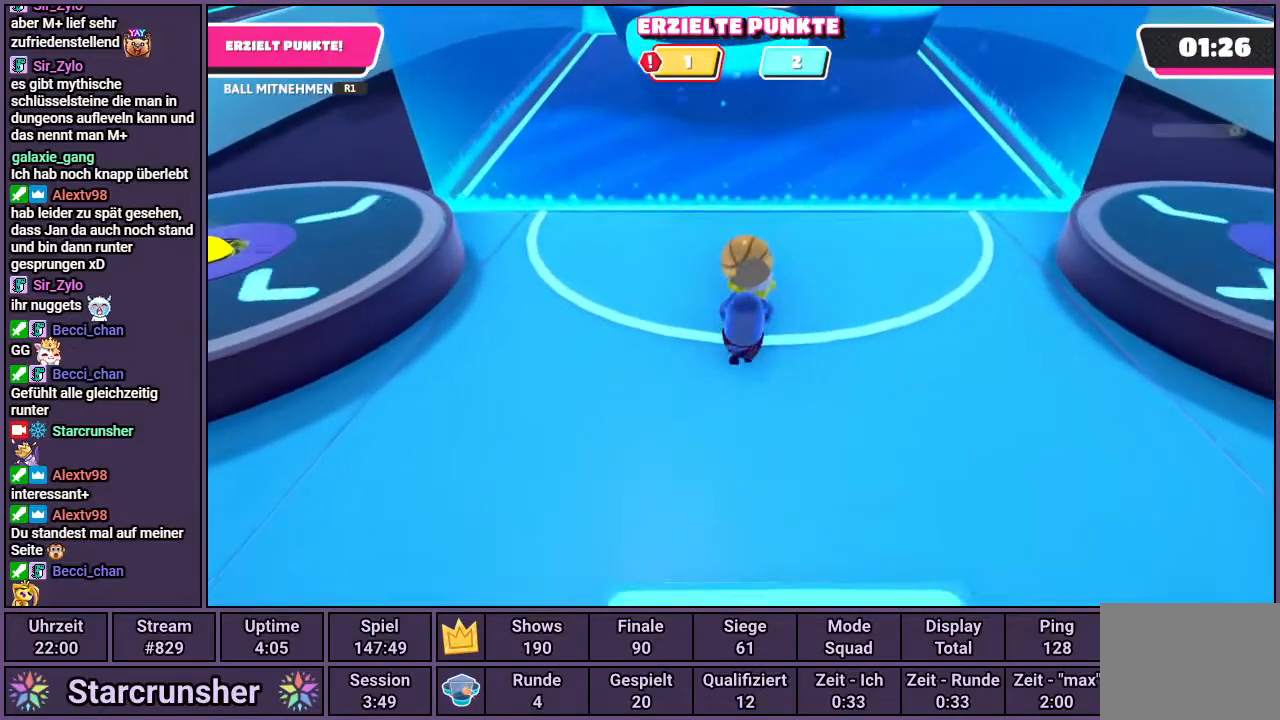
{"buttons": ["R1"], "left_stick": "up", "right_stick": "center", "events": [[317, "left_stick", "up-left"], [450, "left_stick", "up"]]}
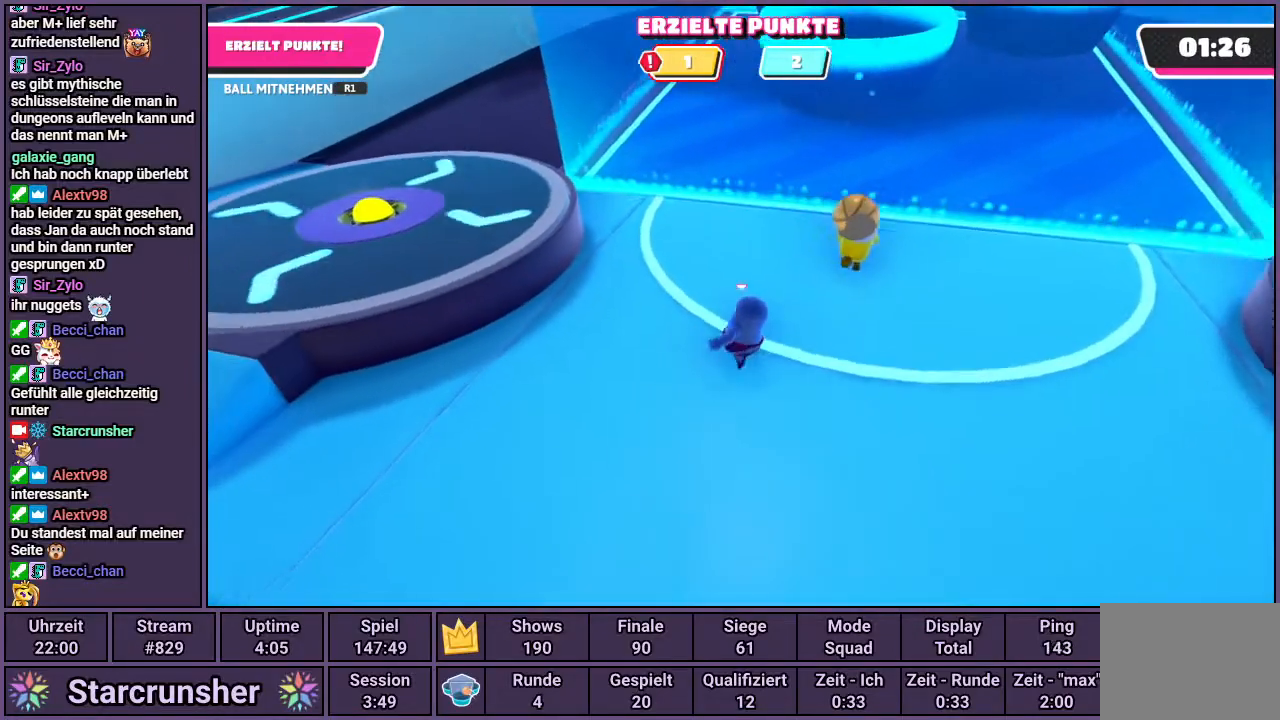
{"buttons": [], "left_stick": "up", "right_stick": "center", "events": [[67, "R1", "up"], [183, "right_stick", "down-right"], [450, "right_stick", "center"]]}
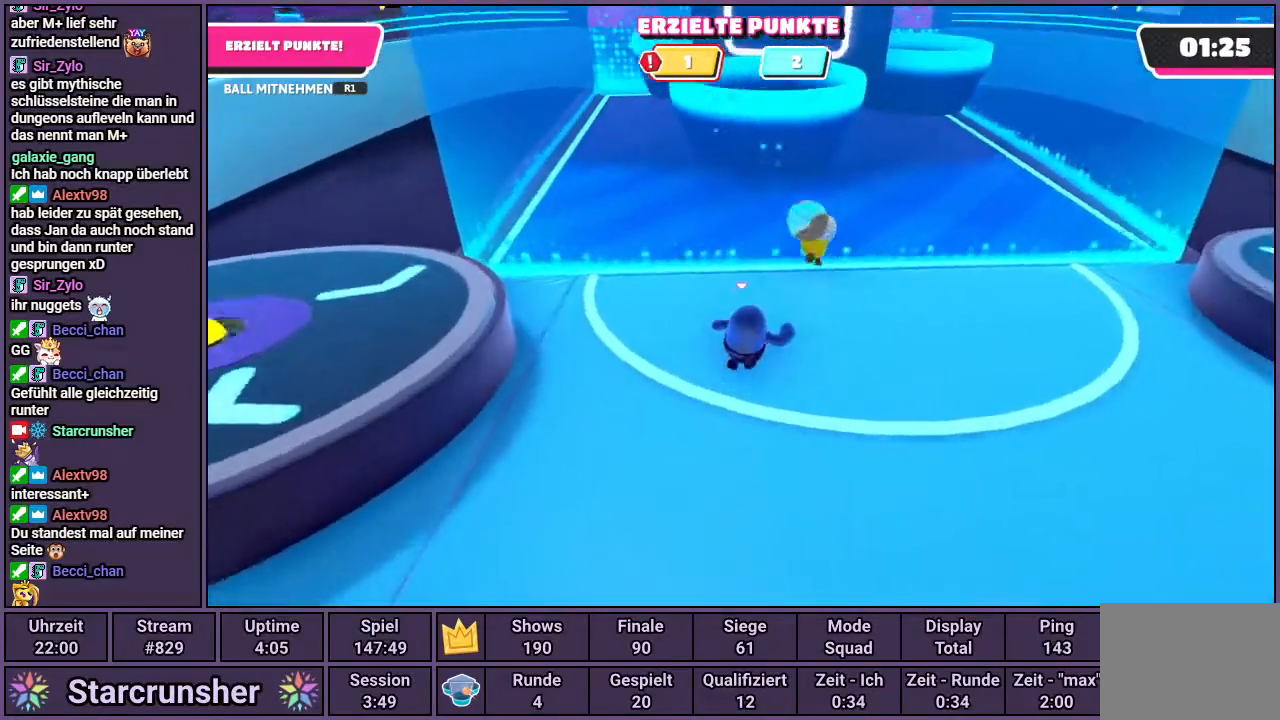
{"buttons": [], "left_stick": "up", "right_stick": "center", "events": []}
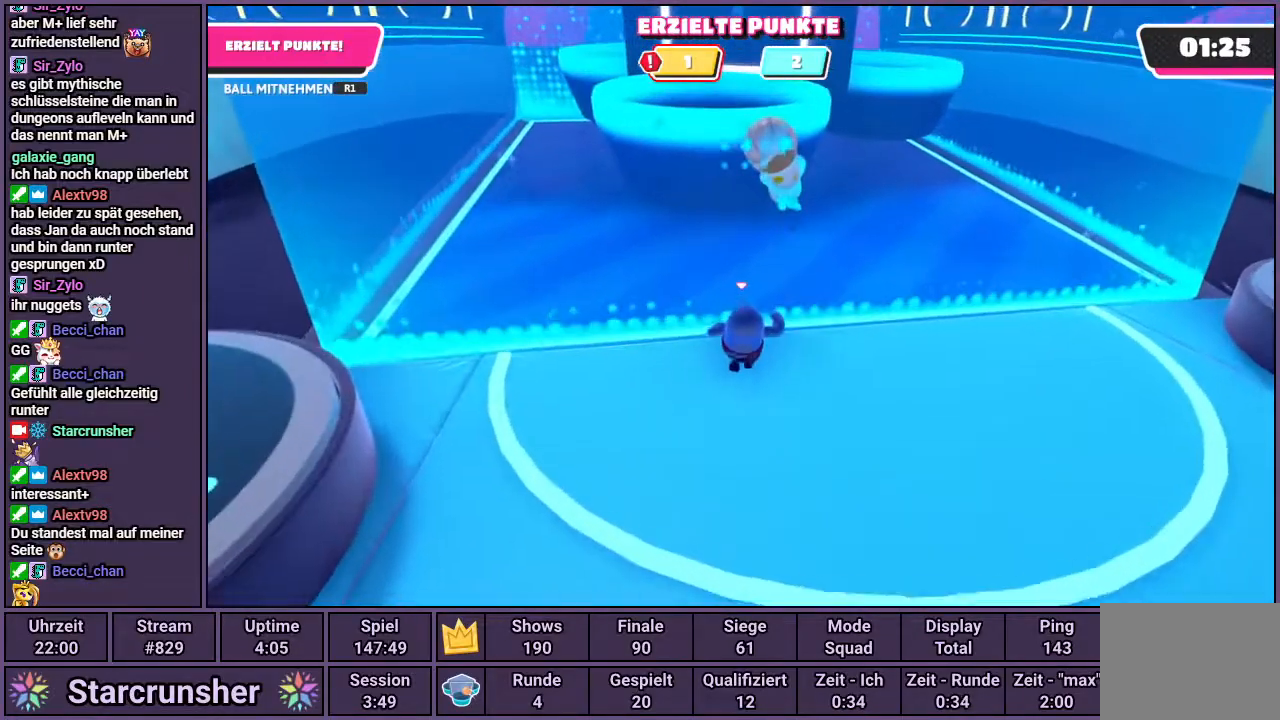
{"buttons": ["R1"], "left_stick": "down", "right_stick": "center", "events": [[383, "R1", "down"], [417, "left_stick", "right"], [483, "left_stick", "down"]]}
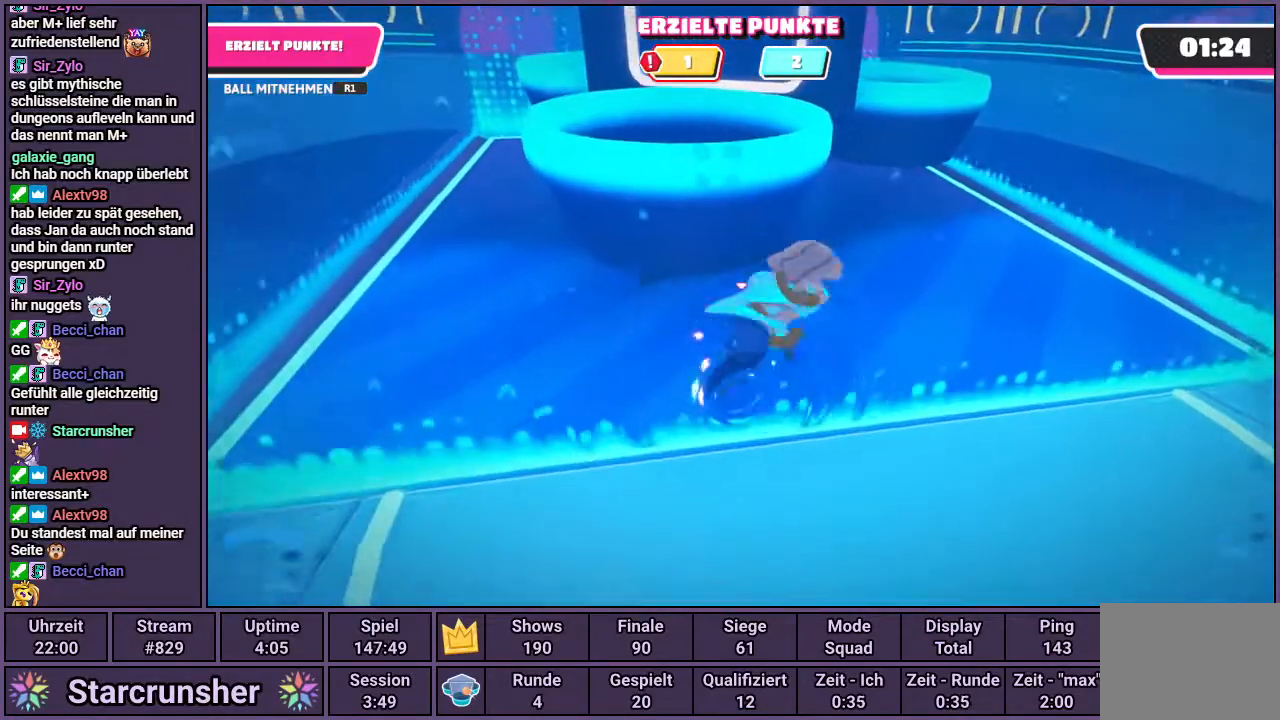
{"buttons": ["R1"], "left_stick": "down-left", "right_stick": "center", "events": [[83, "left_stick", "center"], [150, "left_stick", "down"], [217, "left_stick", "down-left"]]}
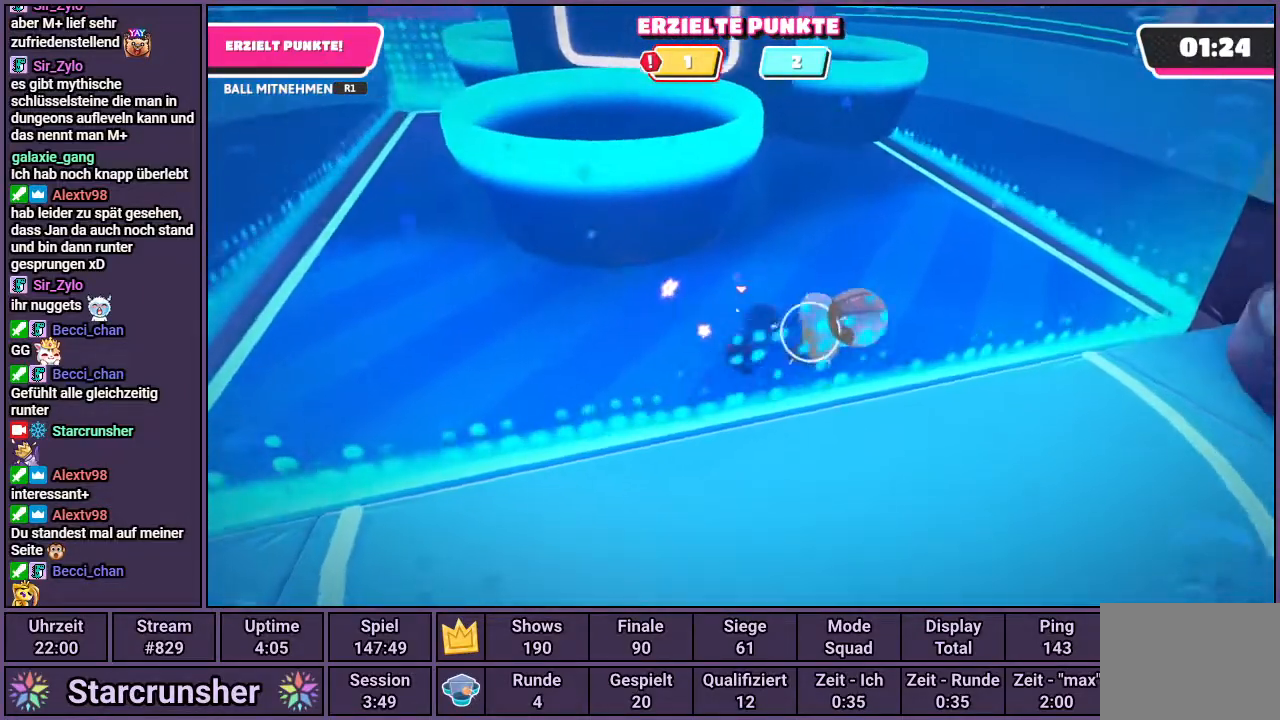
{"buttons": ["R1"], "left_stick": "up-left", "right_stick": "down-right", "events": [[400, "right_stick", "down-right"], [467, "left_stick", "up-left"]]}
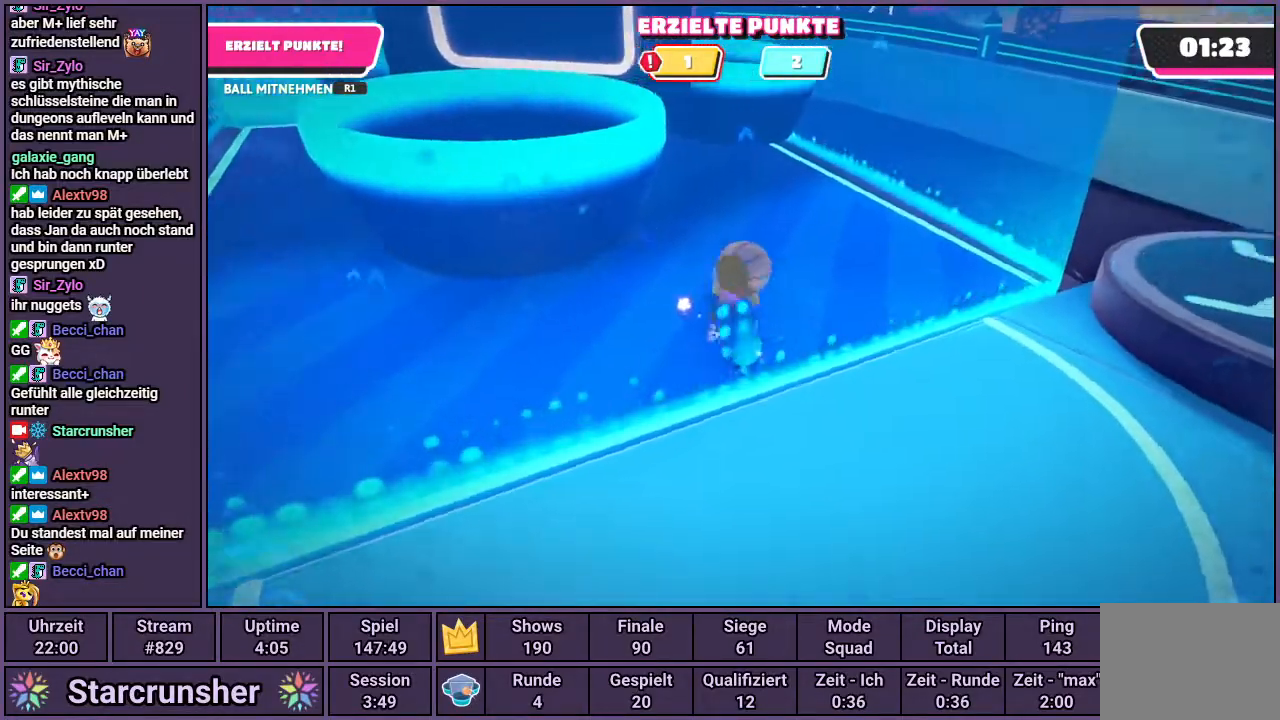
{"buttons": ["R1"], "left_stick": "up", "right_stick": "left", "events": [[33, "left_stick", "up"], [150, "right_stick", "center"], [433, "right_stick", "left"]]}
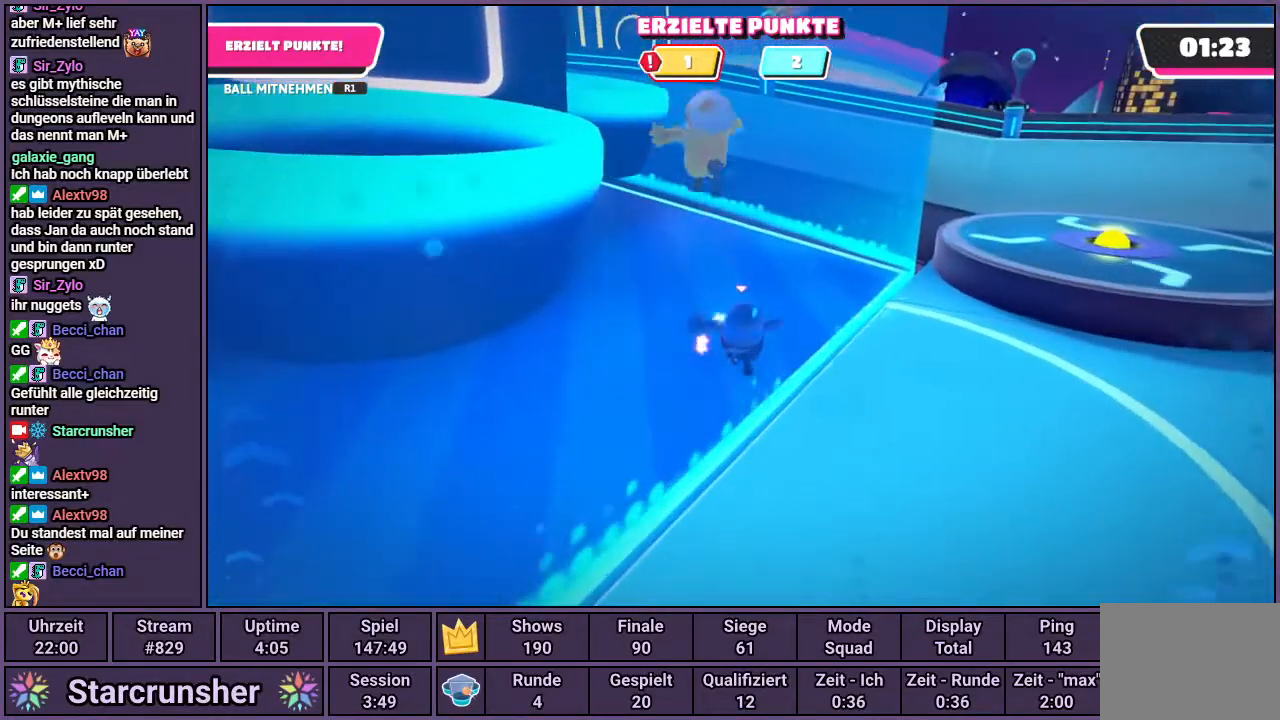
{"buttons": [], "left_stick": "up-right", "right_stick": "right", "events": [[17, "R1", "up"], [150, "left_stick", "up-right"], [167, "right_stick", "down-right"], [383, "right_stick", "right"]]}
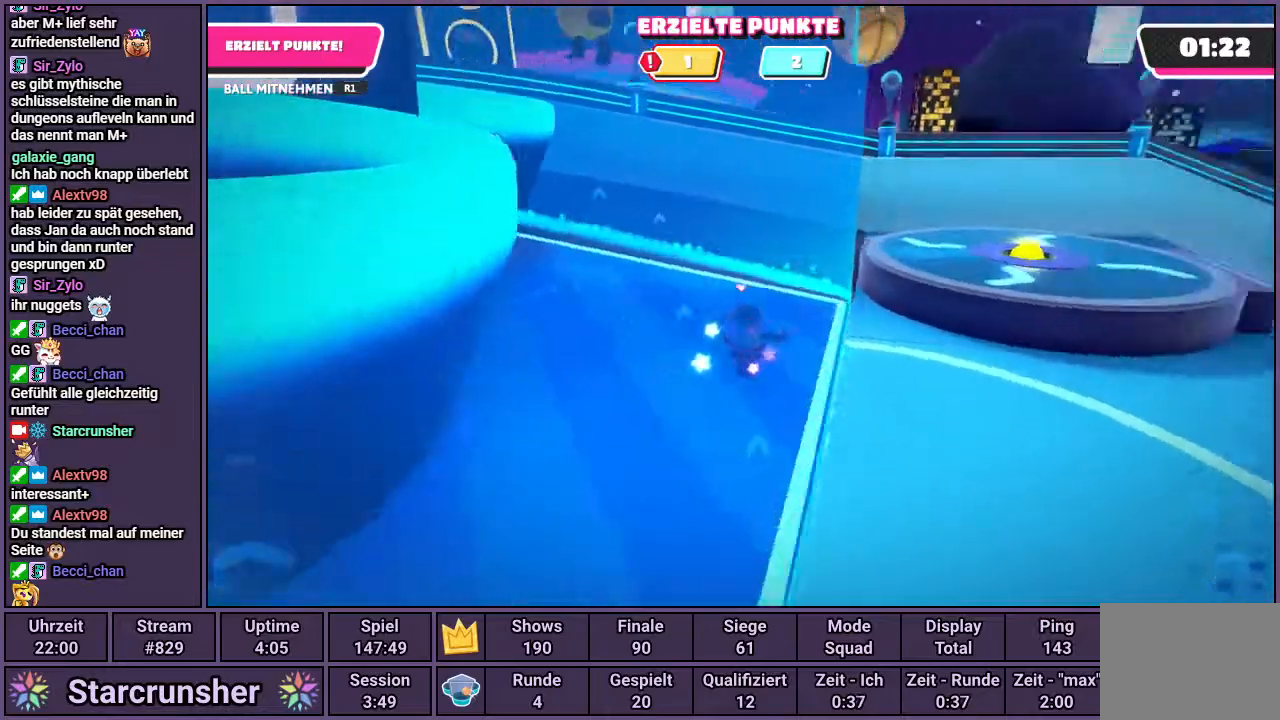
{"buttons": [], "left_stick": "right", "right_stick": "center", "events": [[67, "right_stick", "center"], [383, "CROSS", "down"], [450, "CROSS", "up"], [450, "left_stick", "right"]]}
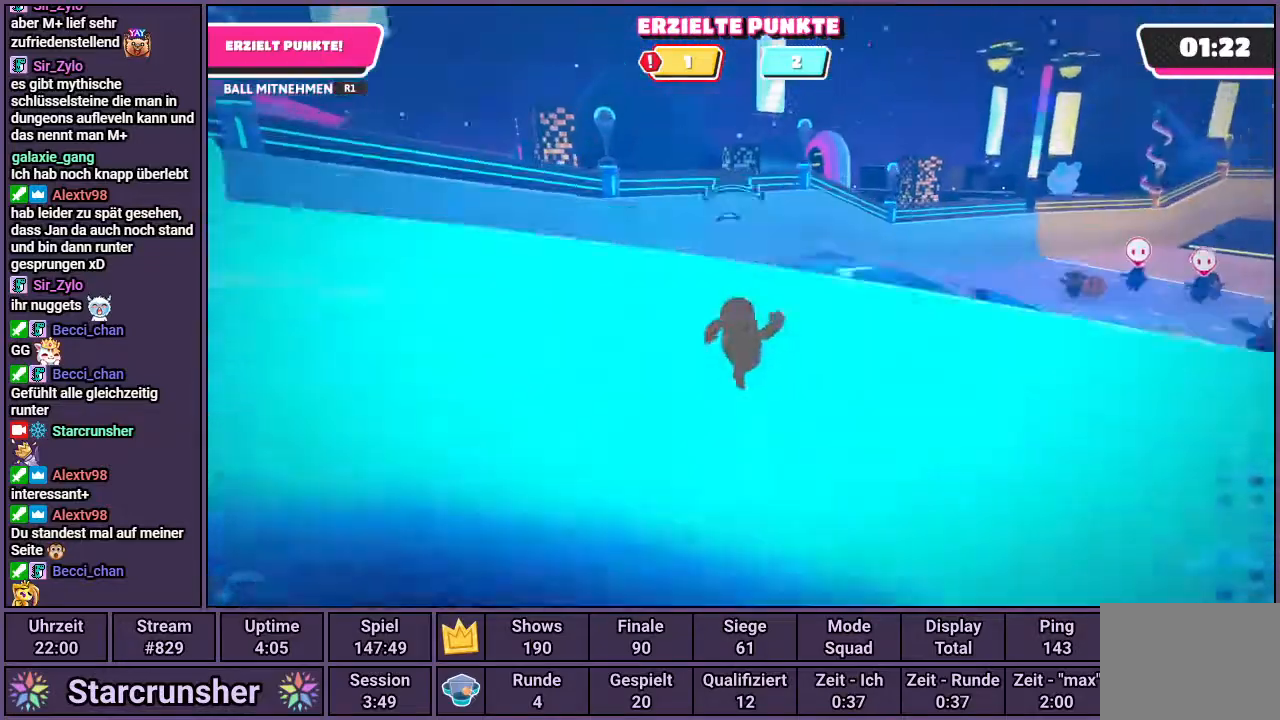
{"buttons": ["R1"], "left_stick": "down-right", "right_stick": "center", "events": [[17, "left_stick", "down-right"], [67, "R1", "down"], [300, "left_stick", "right"], [300, "right_stick", "right"], [400, "left_stick", "down-right"], [417, "right_stick", "center"]]}
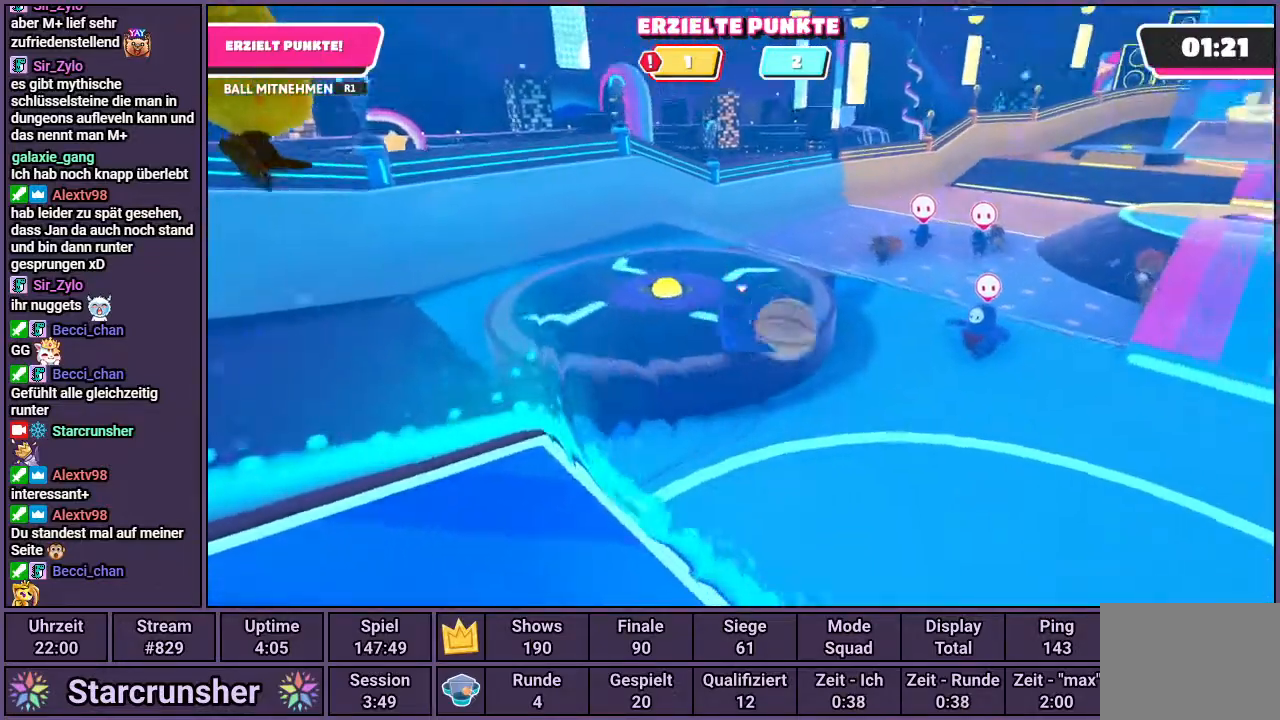
{"buttons": ["R1"], "left_stick": "up-right", "right_stick": "center", "events": [[33, "left_stick", "up-left"], [133, "left_stick", "right"], [400, "CROSS", "down"], [433, "left_stick", "up-right"], [500, "CROSS", "up"]]}
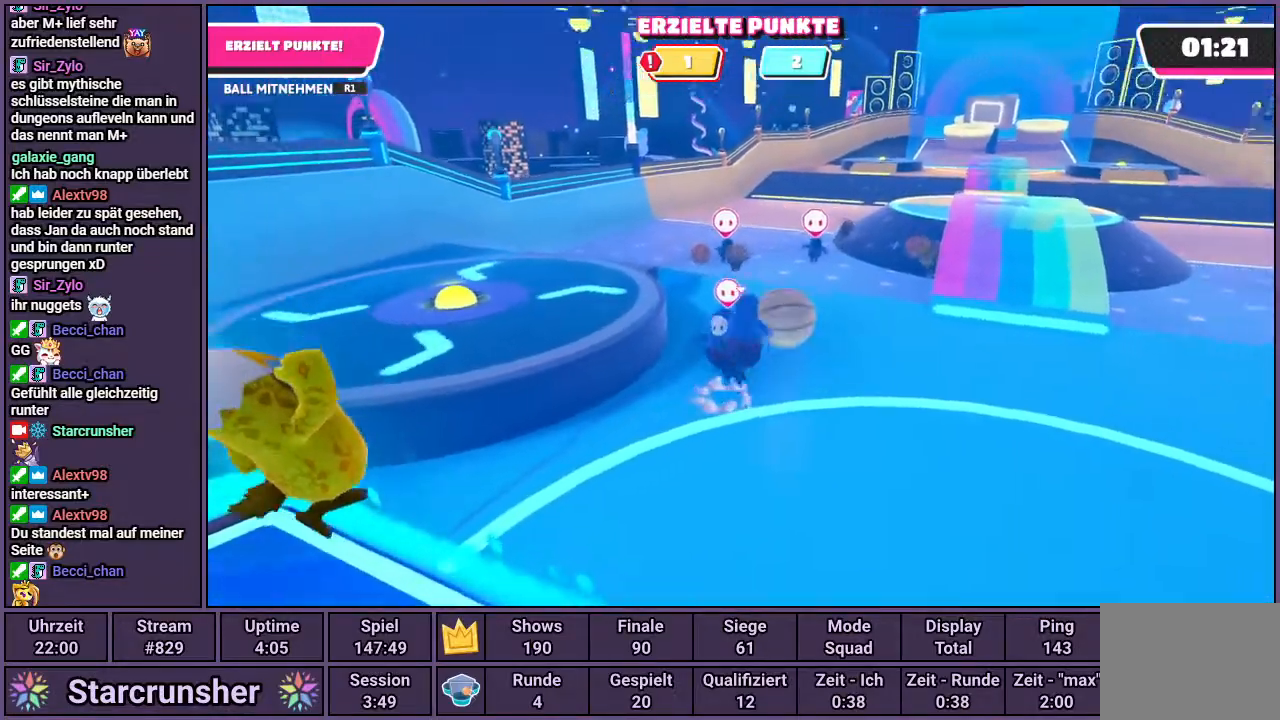
{"buttons": [], "left_stick": "up-right", "right_stick": "center", "events": [[83, "R1", "up"]]}